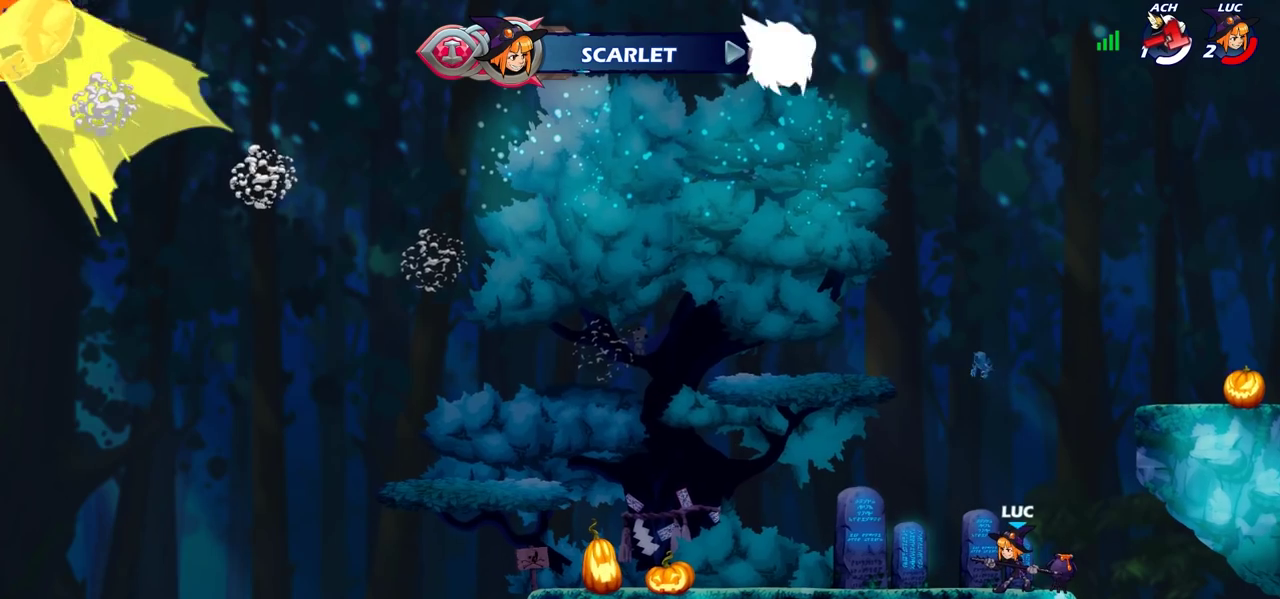
Gameplay with a controller (PlayStation layout); each line is a JSON object with the inputs held at the frame after it (dt_ms = milliseconds from this image to that frame). "events" lists button and stick changes between this image and that frame as [ms after this image, input, new state], when the widget could be followed in between. Not read: L3 R3.
{"dt_ms": 300, "buttons": ["CROSS"], "left_stick": "up-right", "right_stick": "center", "events": [[100, "left_stick", "up-right"], [250, "CROSS", "down"]]}
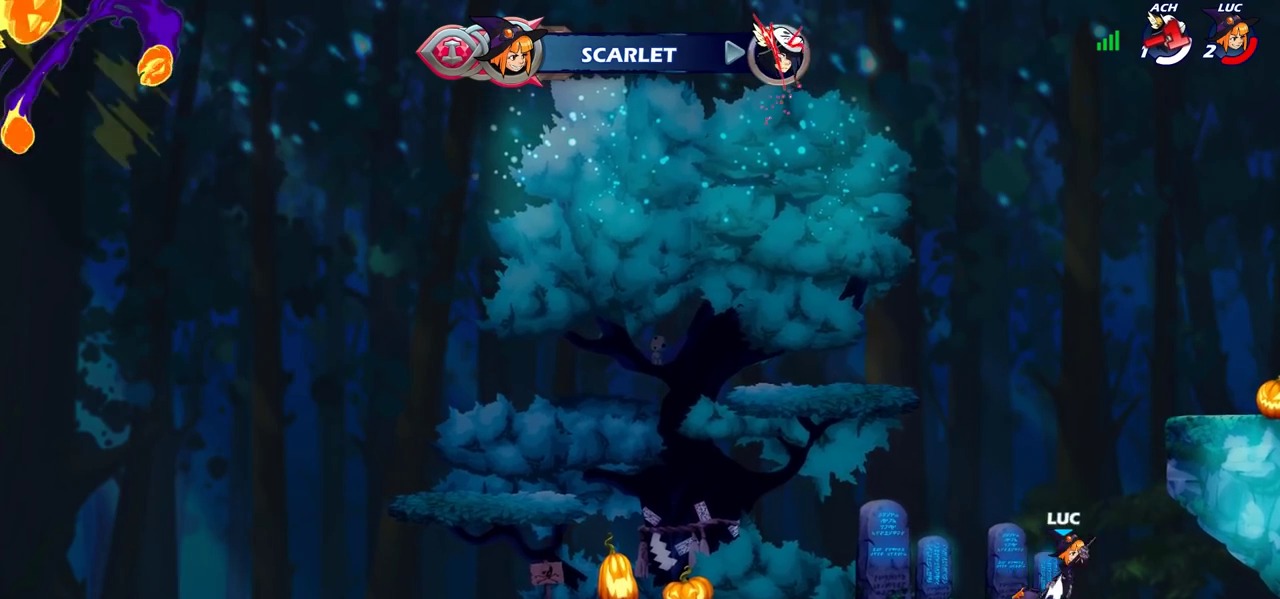
{"dt_ms": 800, "buttons": [], "left_stick": "down-right", "right_stick": "center"}
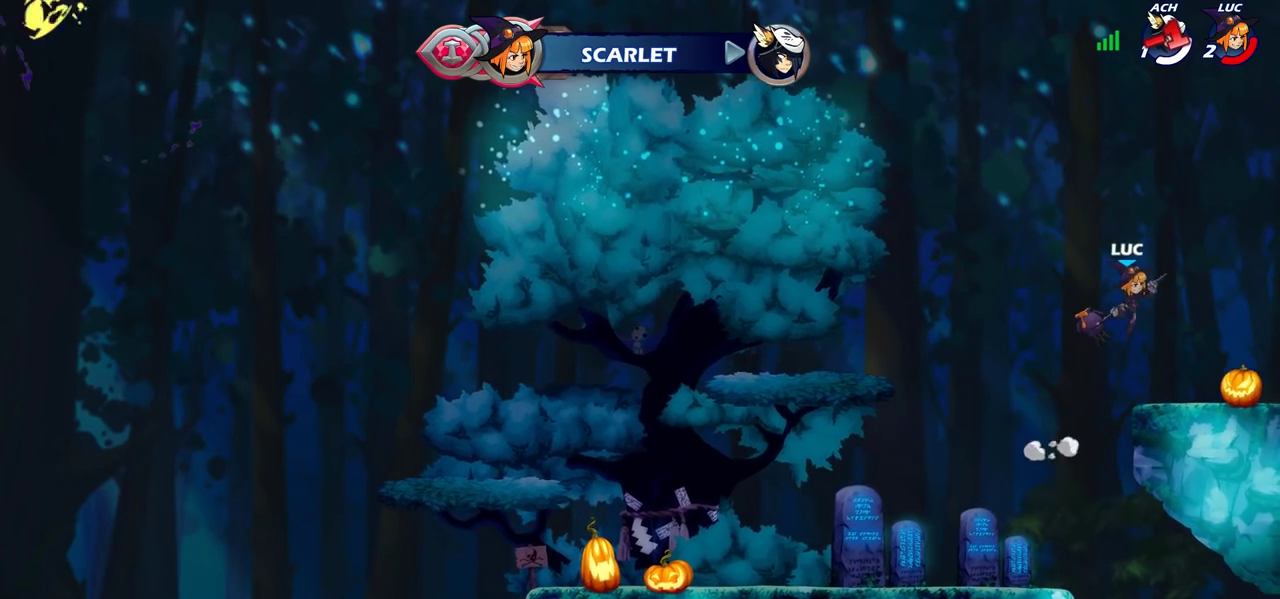
{"dt_ms": 400, "buttons": ["R2"], "left_stick": "left", "right_stick": "center"}
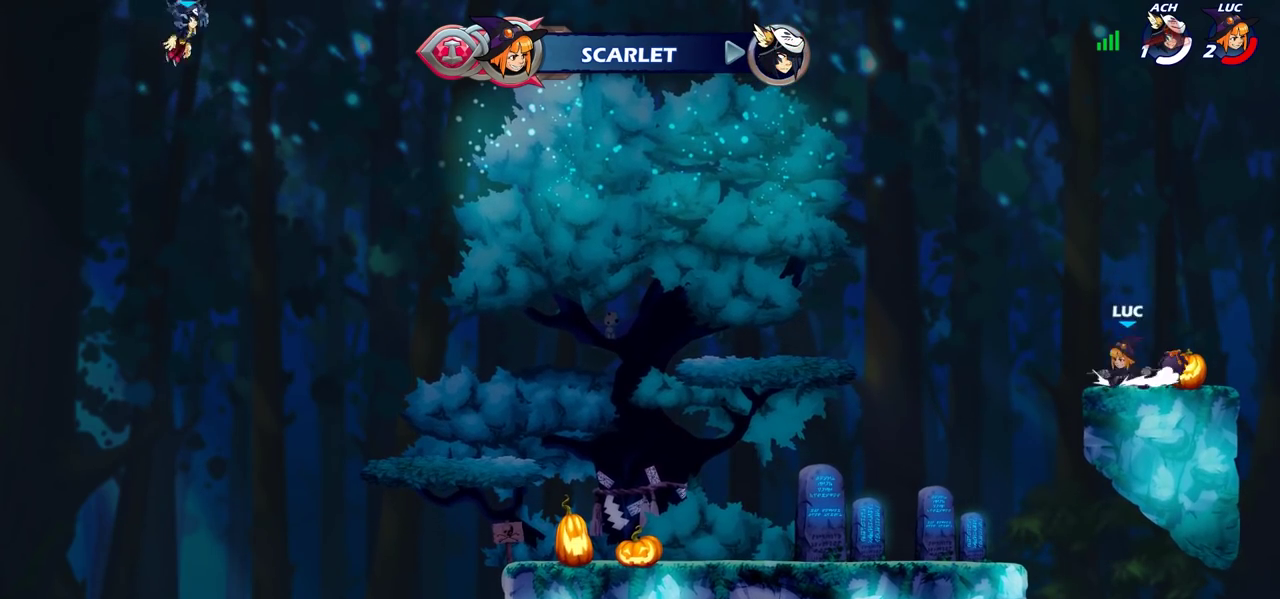
{"dt_ms": 300, "buttons": [], "left_stick": "up", "right_stick": "center"}
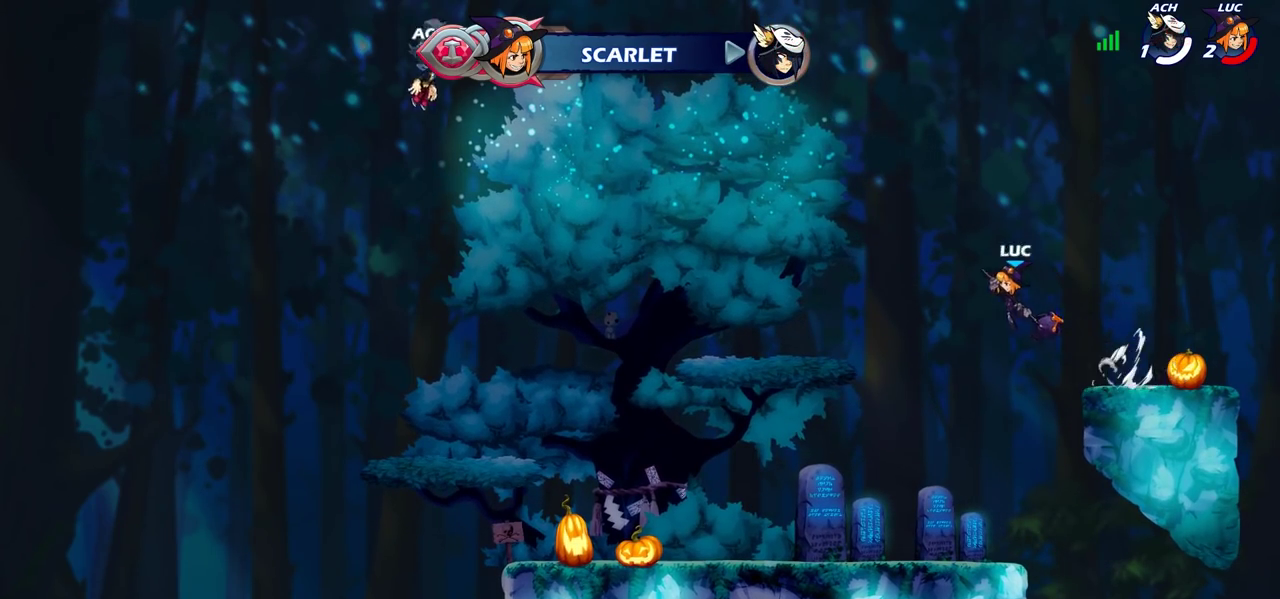
{"dt_ms": 800, "buttons": ["CROSS"], "left_stick": "right", "right_stick": "center"}
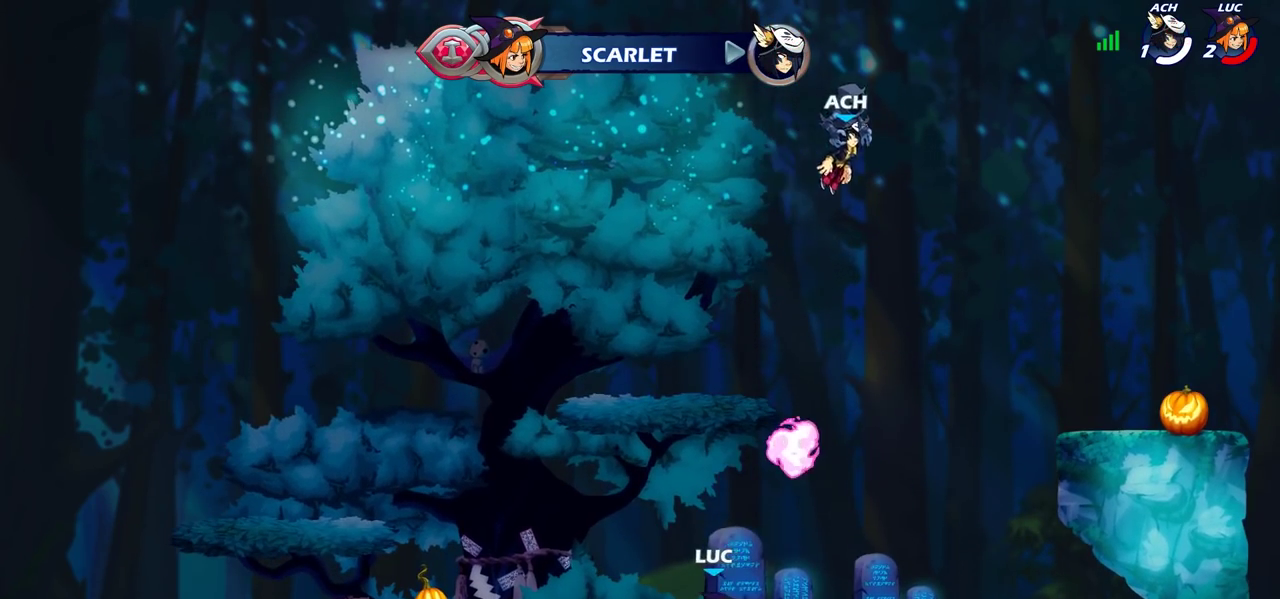
{"dt_ms": 400, "buttons": [], "left_stick": "up-left", "right_stick": "center", "events": [[117, "CROSS", "up"], [200, "CROSS", "down"], [283, "CROSS", "up"], [300, "CIRCLE", "down"], [350, "left_stick", "up-left"], [367, "CIRCLE", "up"]]}
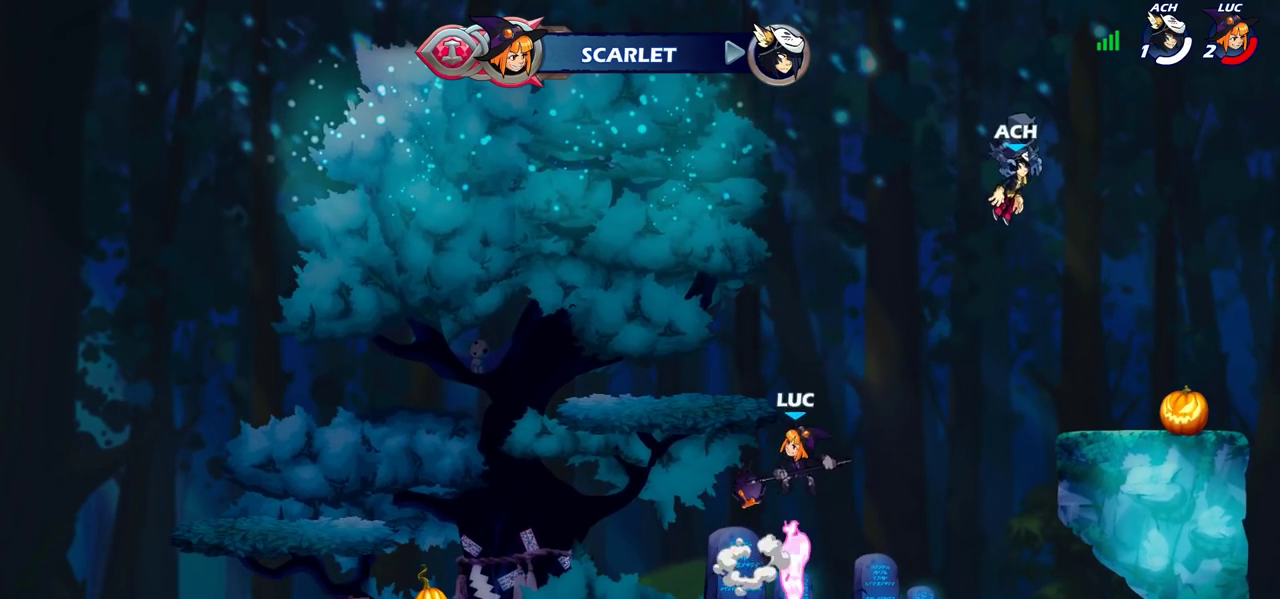
{"dt_ms": 400, "buttons": [], "left_stick": "up", "right_stick": "center", "events": [[83, "left_stick", "center"], [400, "left_stick", "up"]]}
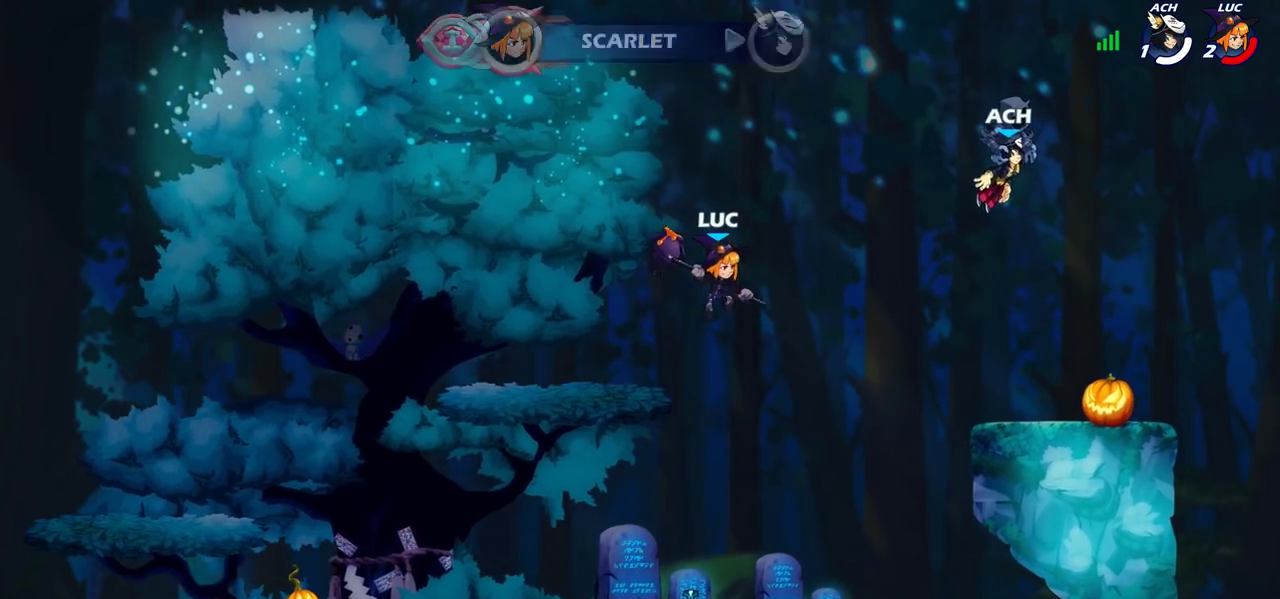
{"dt_ms": 700, "buttons": [], "left_stick": "down", "right_stick": "center", "events": [[67, "R1", "down"], [150, "R1", "up"], [217, "left_stick", "center"], [517, "left_stick", "down"]]}
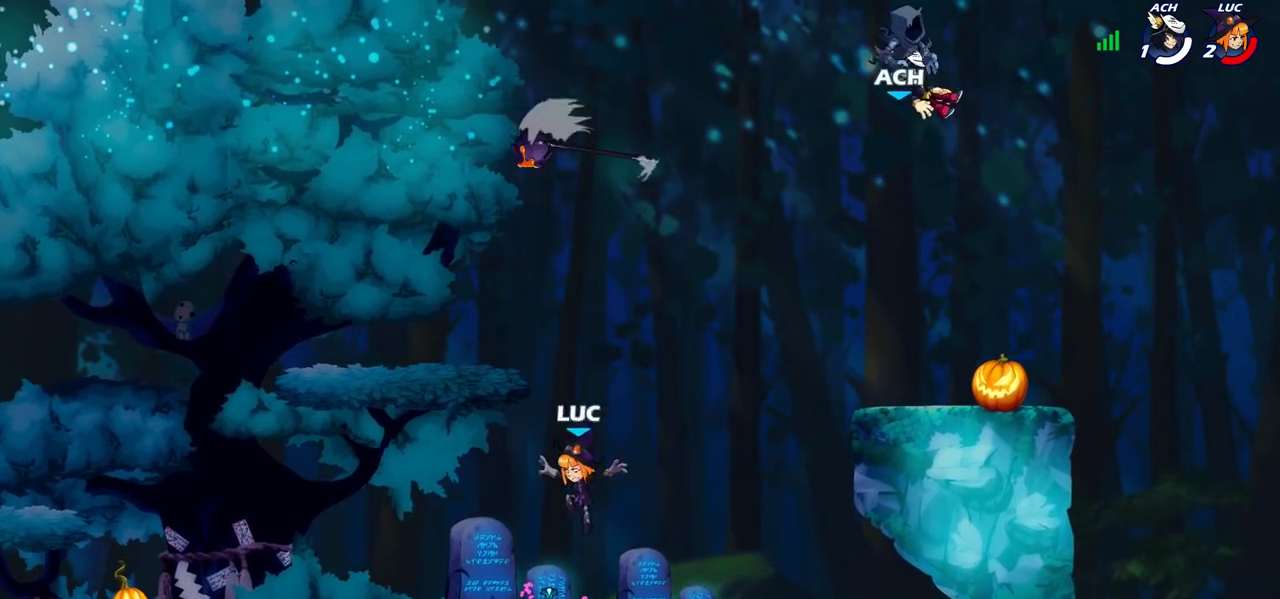
{"dt_ms": 400, "buttons": [], "left_stick": "right", "right_stick": "center", "events": [[150, "left_stick", "center"], [167, "R1", "down"], [217, "CROSS", "down"], [300, "CROSS", "up"], [317, "R1", "up"], [367, "left_stick", "right"]]}
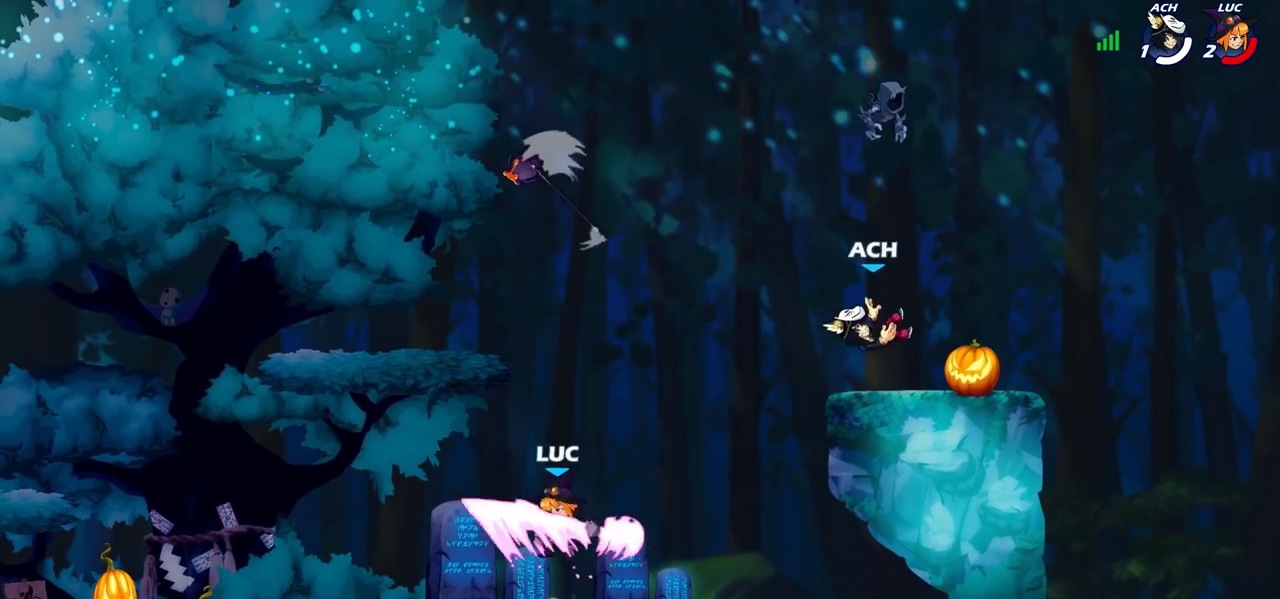
{"dt_ms": 400, "buttons": [], "left_stick": "center", "right_stick": "center", "events": [[83, "left_stick", "up"], [117, "R1", "down"], [183, "R1", "up"], [283, "R1", "down"], [317, "left_stick", "center"], [400, "R1", "up"]]}
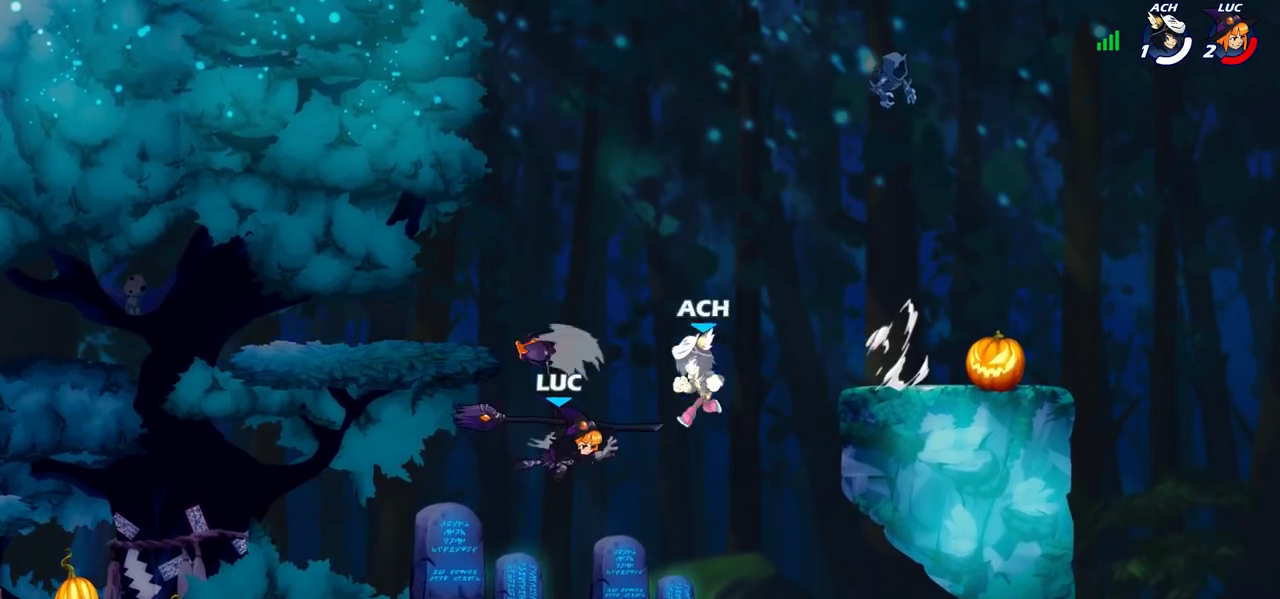
{"dt_ms": 700, "buttons": [], "left_stick": "center", "right_stick": "center", "events": [[167, "left_stick", "left"], [283, "CROSS", "down"], [283, "R1", "down"], [333, "left_stick", "up"], [417, "left_stick", "down-left"], [433, "CROSS", "up"], [433, "R1", "up"], [667, "left_stick", "center"]]}
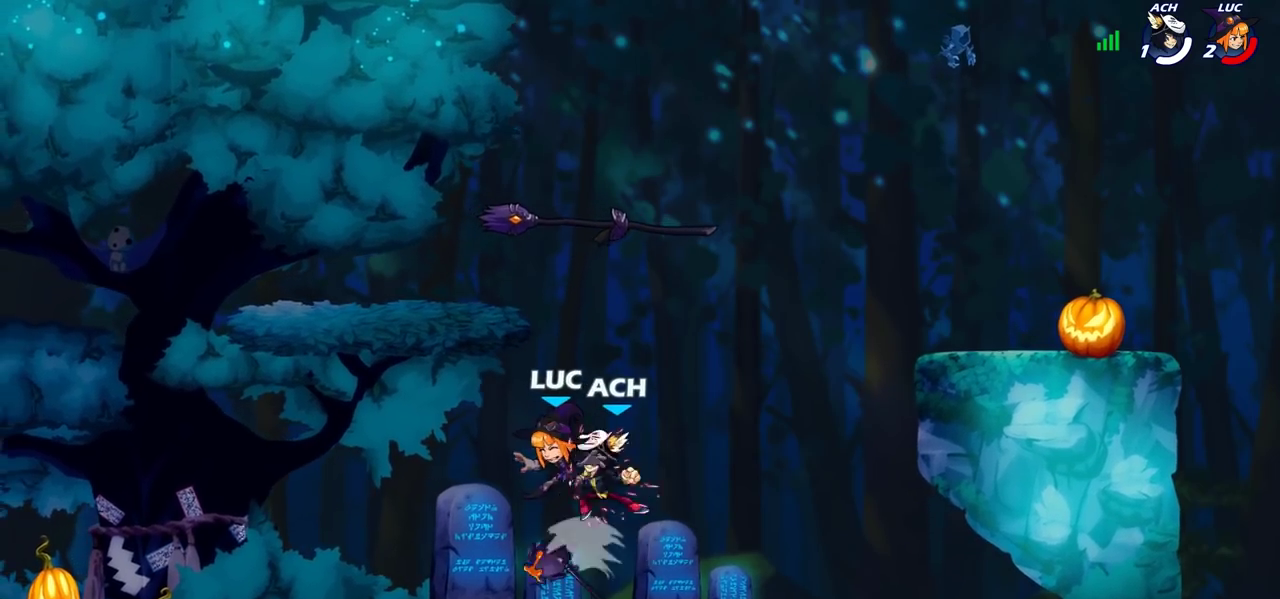
{"dt_ms": 400, "buttons": [], "left_stick": "down-right", "right_stick": "center", "events": [[117, "left_stick", "right"], [383, "left_stick", "down-right"]]}
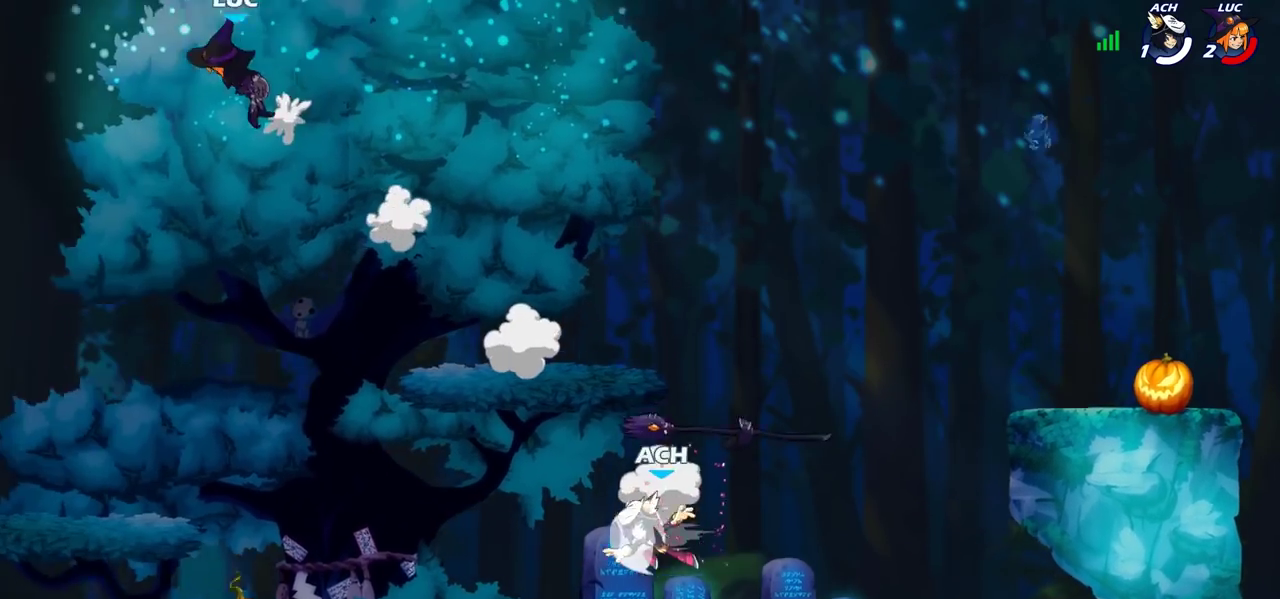
{"dt_ms": 400, "buttons": ["R2"], "left_stick": "down-right", "right_stick": "center", "events": [[17, "R2", "down"], [167, "R2", "up"], [250, "R2", "down"], [333, "left_stick", "up-left"], [383, "left_stick", "down-right"]]}
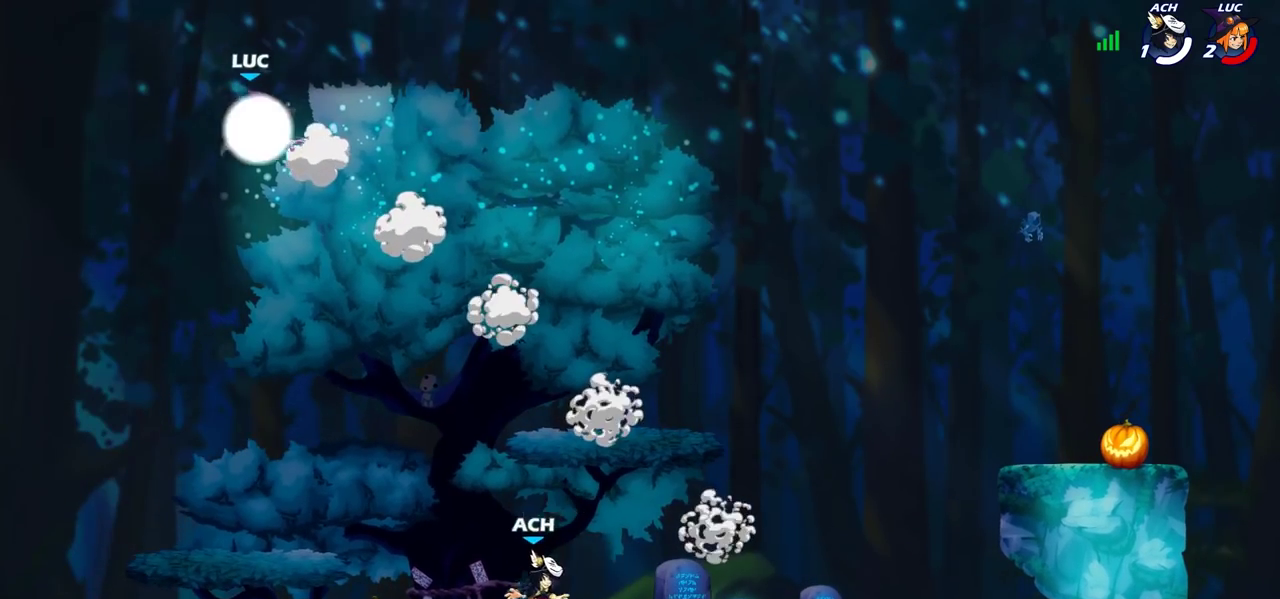
{"dt_ms": 800, "buttons": [], "left_stick": "right", "right_stick": "center", "events": [[33, "R2", "up"], [50, "left_stick", "right"], [200, "left_stick", "down"], [267, "left_stick", "up-right"], [517, "left_stick", "up-left"], [600, "left_stick", "left"], [767, "left_stick", "right"]]}
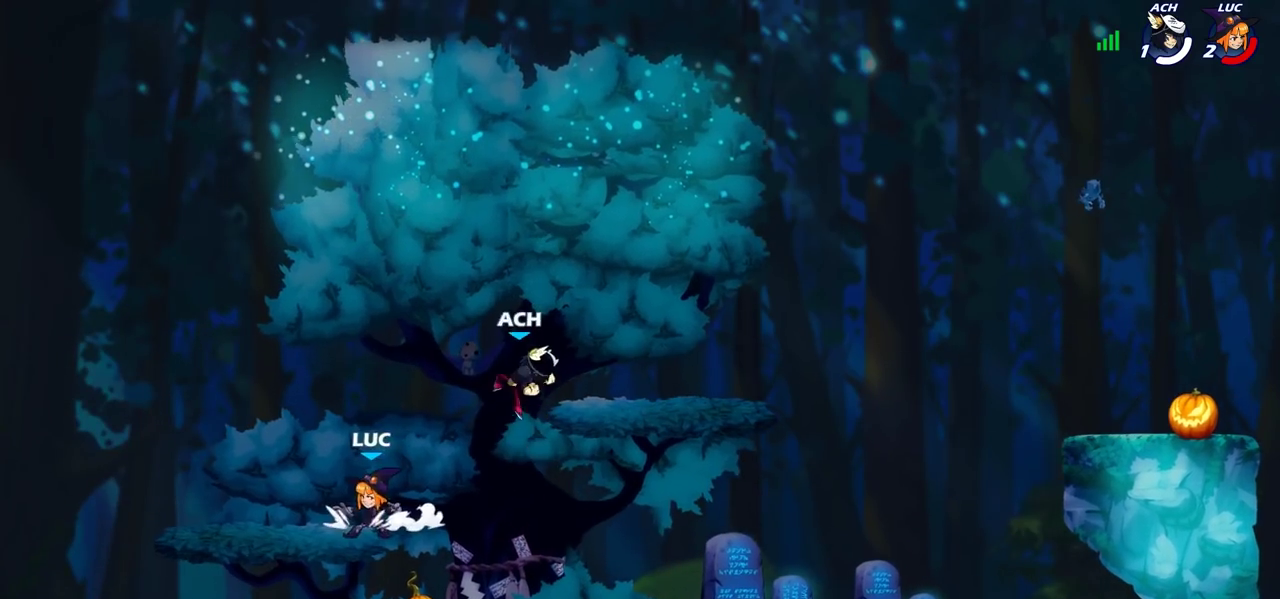
{"dt_ms": 300, "buttons": [], "left_stick": "center", "right_stick": "center", "events": [[283, "left_stick", "center"]]}
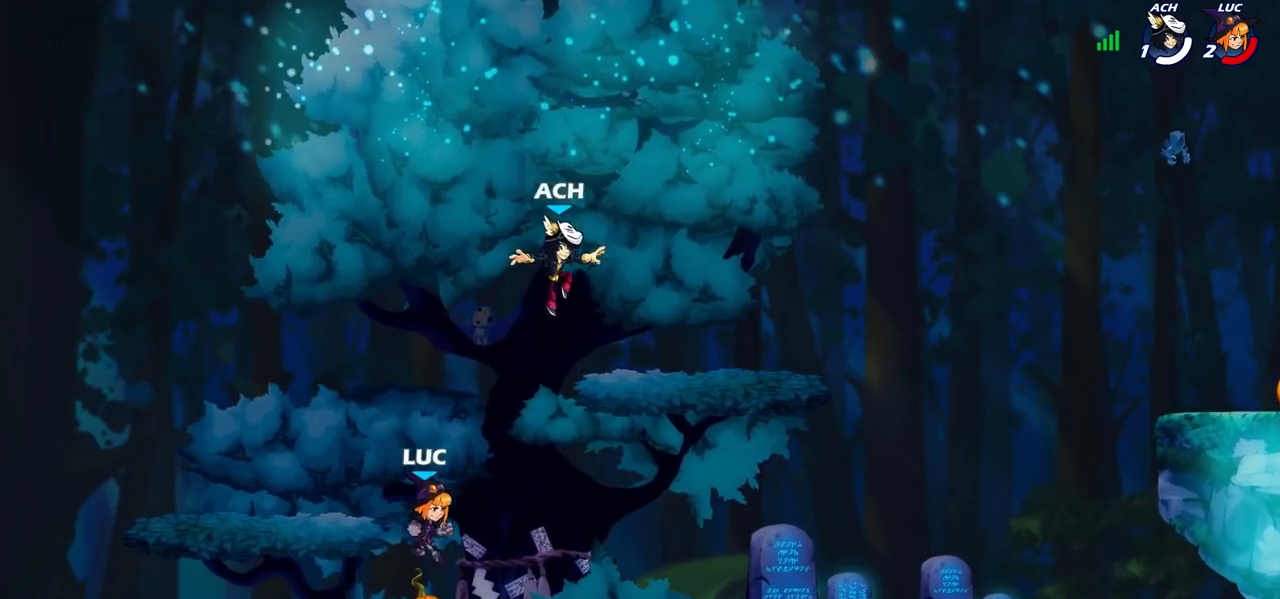
{"dt_ms": 500, "buttons": [], "left_stick": "right", "right_stick": "center", "events": [[50, "left_stick", "right"], [100, "CROSS", "down"], [183, "CIRCLE", "down"], [183, "CROSS", "up"], [217, "left_stick", "down-left"], [283, "CIRCLE", "up"], [283, "left_stick", "right"]]}
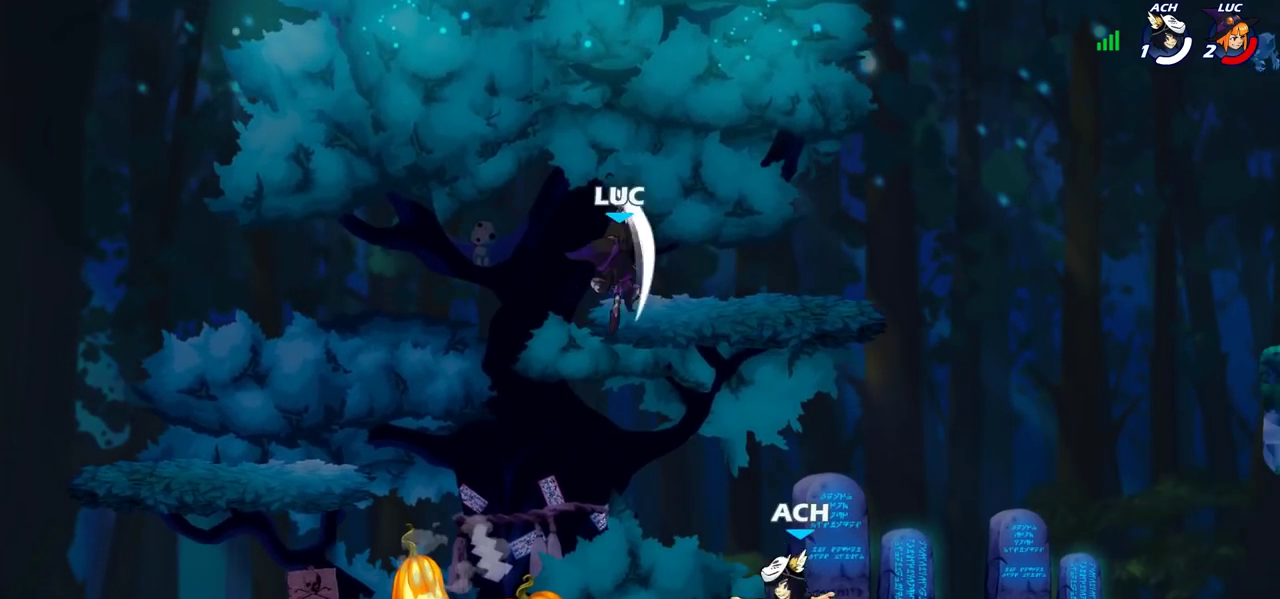
{"dt_ms": 500, "buttons": [], "left_stick": "down-left", "right_stick": "center", "events": [[333, "left_stick", "down-left"]]}
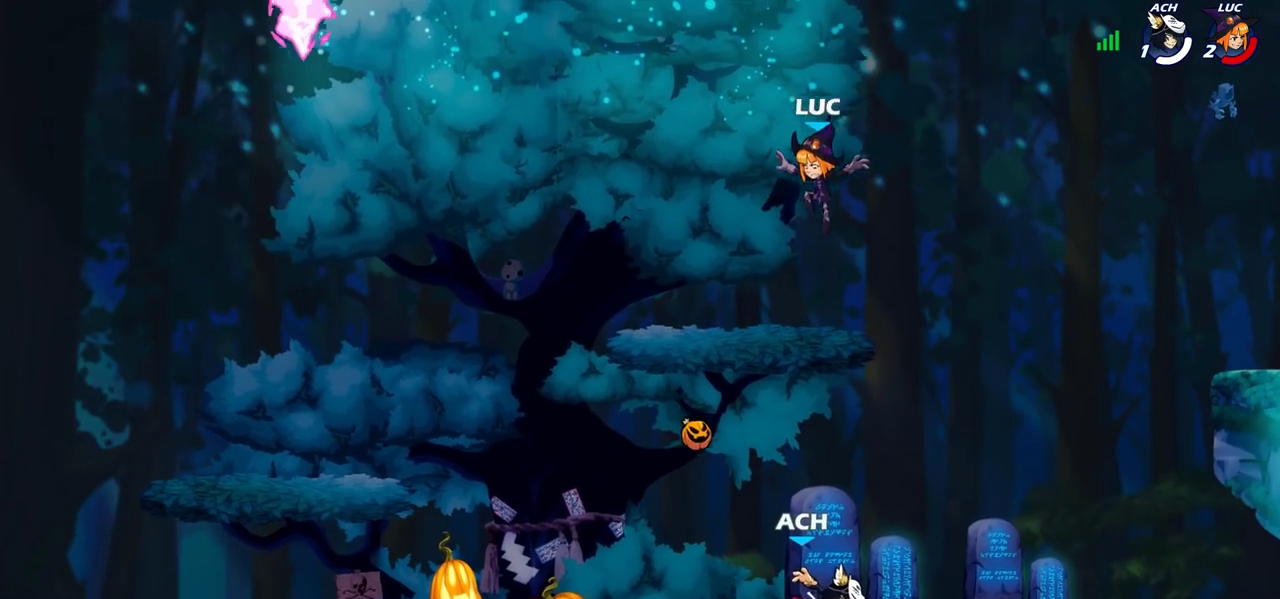
{"dt_ms": 400, "buttons": [], "left_stick": "right", "right_stick": "center"}
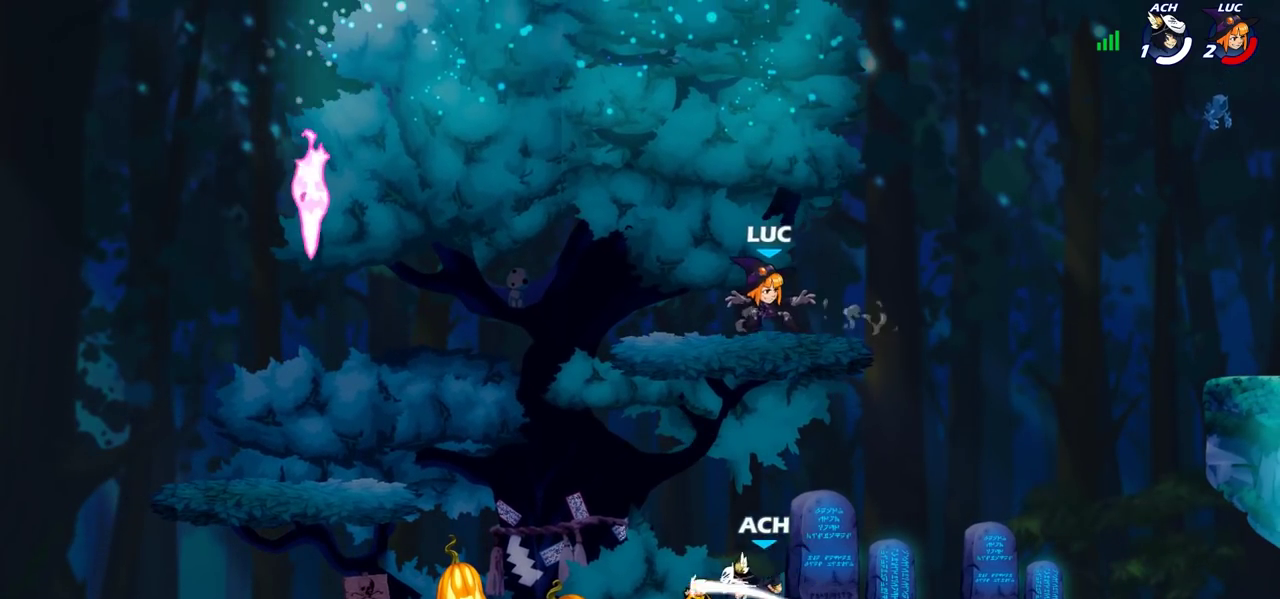
{"dt_ms": 700, "buttons": [], "left_stick": "center", "right_stick": "center", "events": [[100, "left_stick", "down-left"], [267, "left_stick", "left"], [400, "SQUARE", "down"], [417, "left_stick", "center"], [483, "SQUARE", "up"], [600, "SQUARE", "down"], [683, "SQUARE", "up"]]}
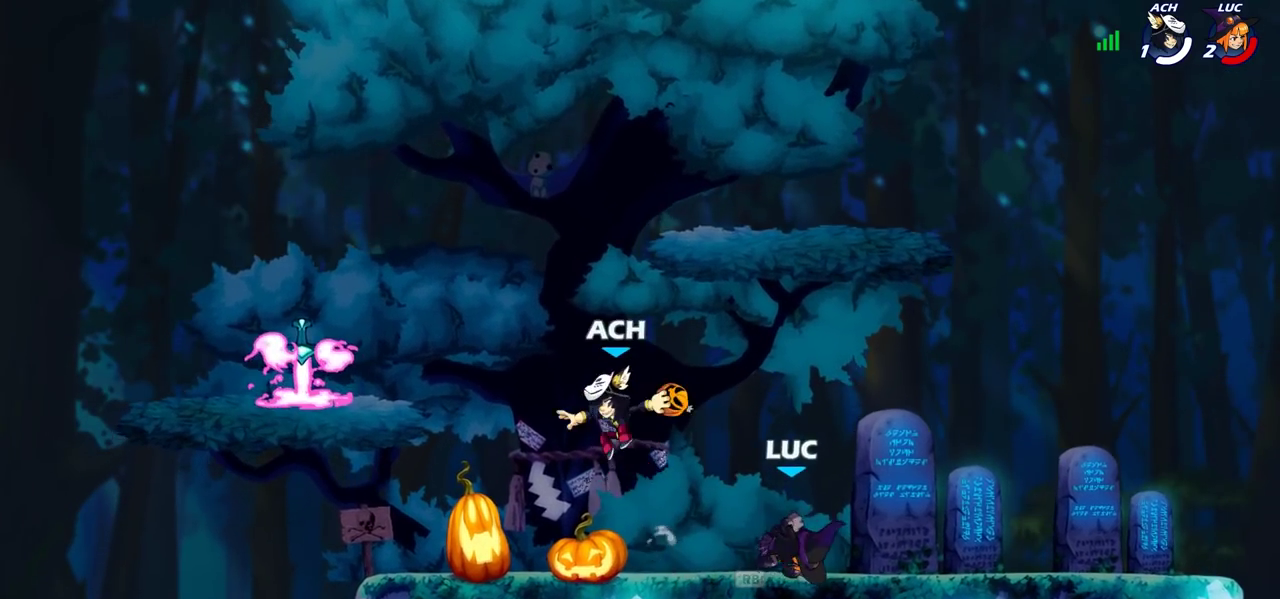
{"dt_ms": 400, "buttons": [], "left_stick": "center", "right_stick": "center", "events": []}
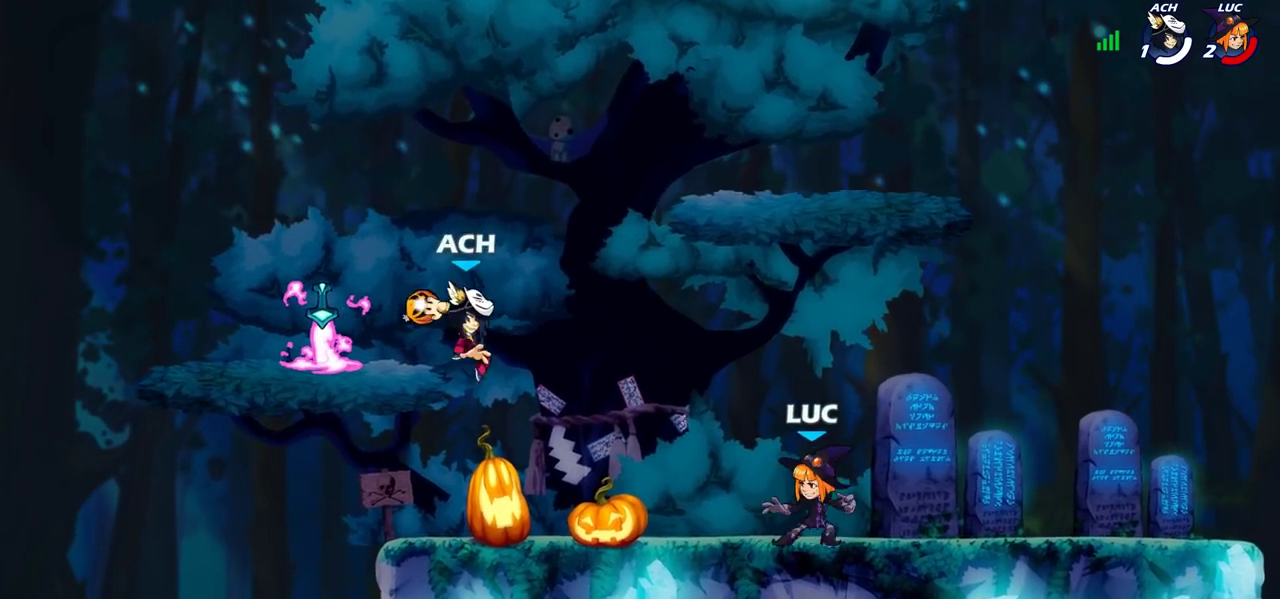
{"dt_ms": 400, "buttons": [], "left_stick": "right", "right_stick": "center", "events": [[67, "left_stick", "right"]]}
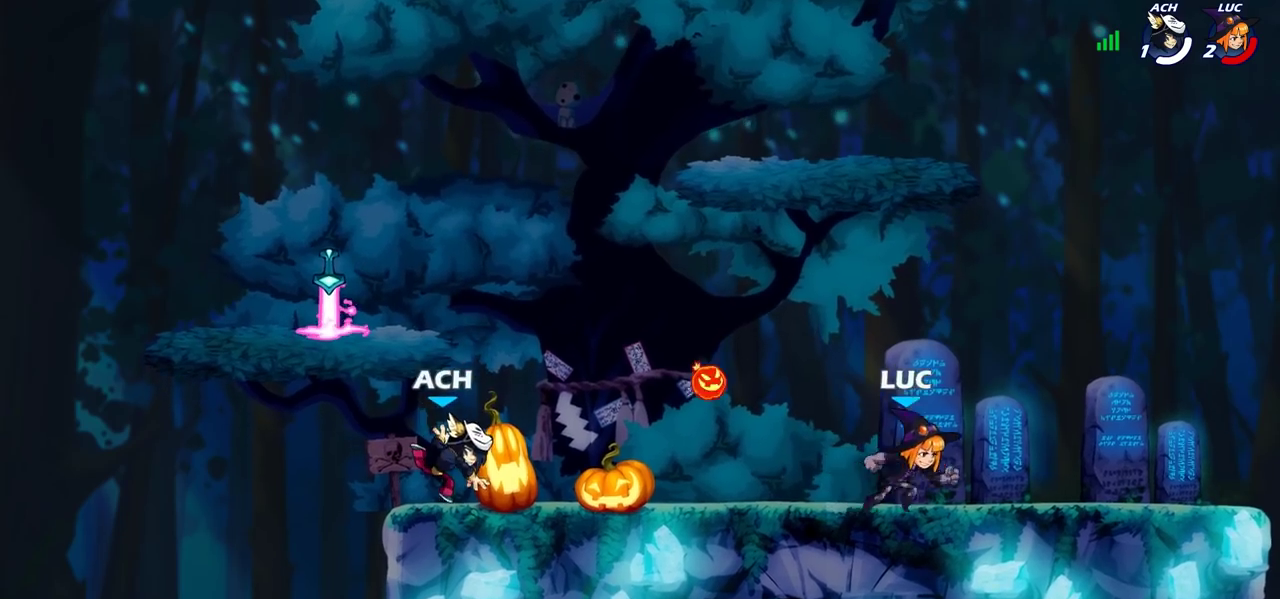
{"dt_ms": 700, "buttons": [], "left_stick": "up-left", "right_stick": "center", "events": [[117, "left_stick", "down-right"], [233, "left_stick", "left"], [283, "left_stick", "up-right"], [333, "R1", "down"], [433, "R1", "up"], [433, "left_stick", "right"], [600, "left_stick", "up-left"]]}
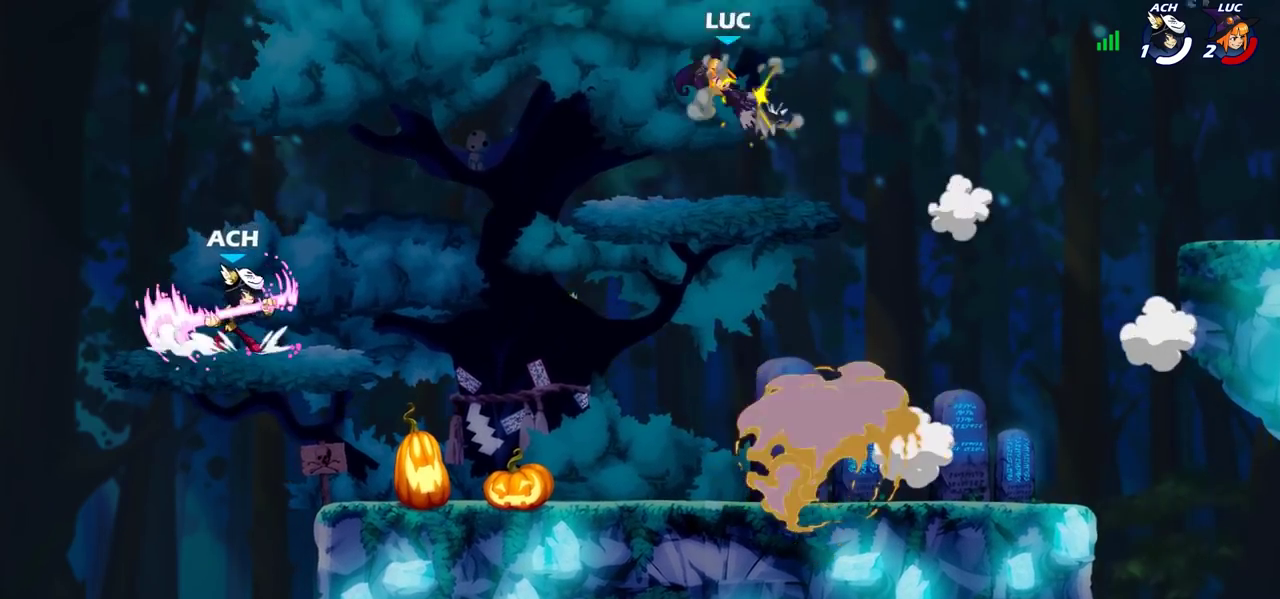
{"dt_ms": 400, "buttons": [], "left_stick": "right", "right_stick": "center", "events": [[100, "left_stick", "center"], [167, "left_stick", "right"]]}